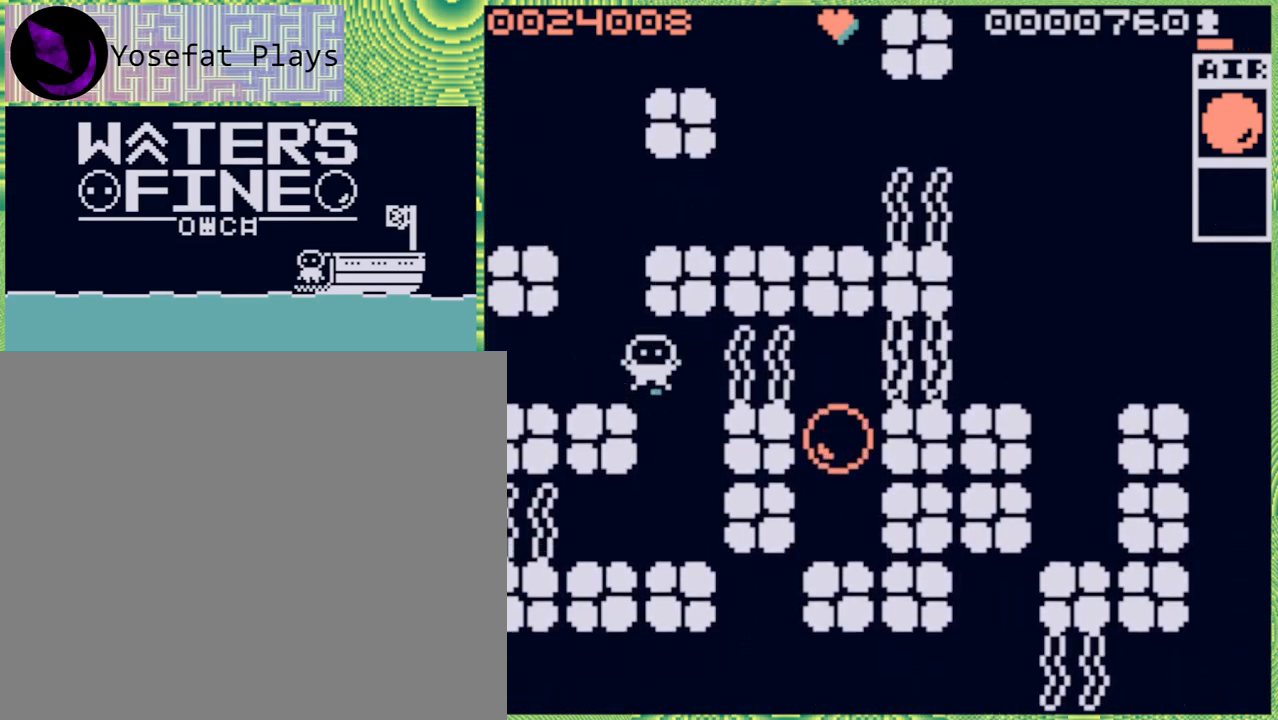
Gameplay with a controller (Nintendo layout); each line is a JSON object with the inputs held at the frame after it. "events" lists button and stick changes between this image and that frame as [ms after this image, input, new state], when the widget could be followed in between. Not read: L3 R3.
{"buttons": [], "left_stick": "left", "right_stick": "center", "events": [[17, "left_stick", "up-left"], [117, "left_stick", "left"]]}
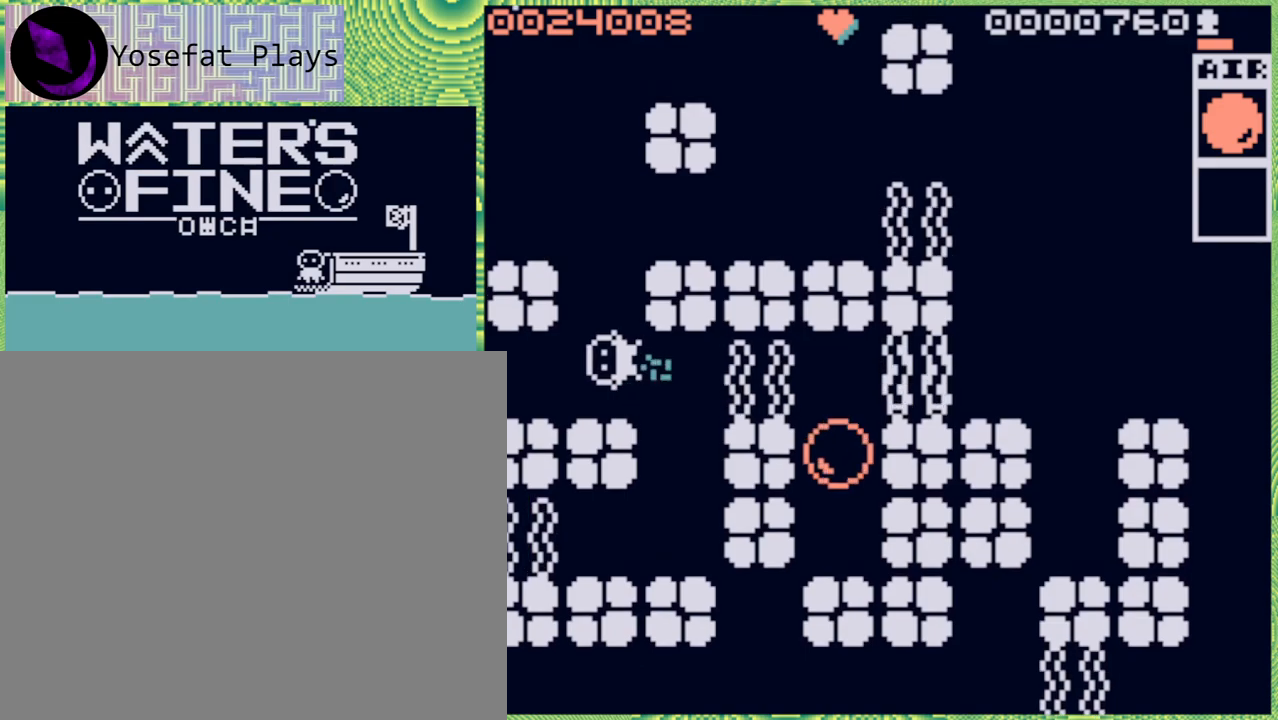
{"buttons": ["B"], "left_stick": "up", "right_stick": "center", "events": [[100, "left_stick", "up-left"], [217, "left_stick", "up"], [300, "B", "down"], [383, "B", "up"], [467, "B", "down"]]}
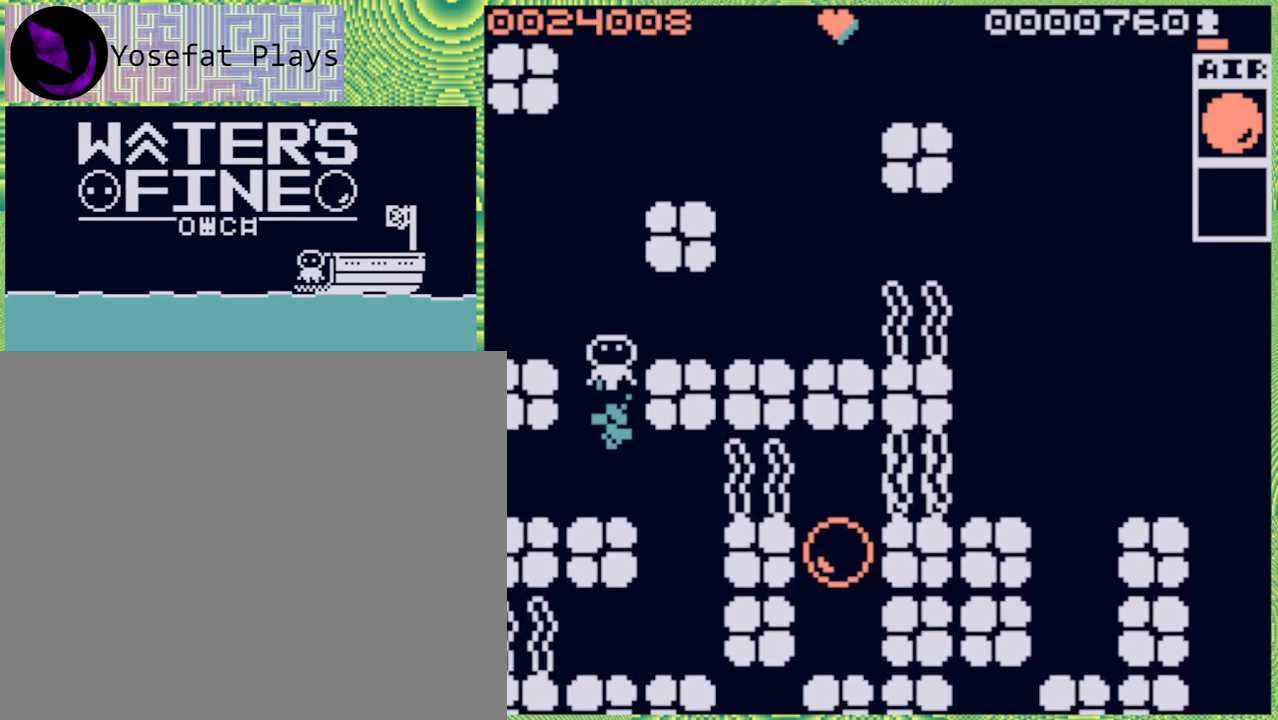
{"buttons": [], "left_stick": "up", "right_stick": "center", "events": [[100, "B", "up"], [150, "B", "down"], [217, "B", "up"], [400, "B", "down"], [500, "B", "up"]]}
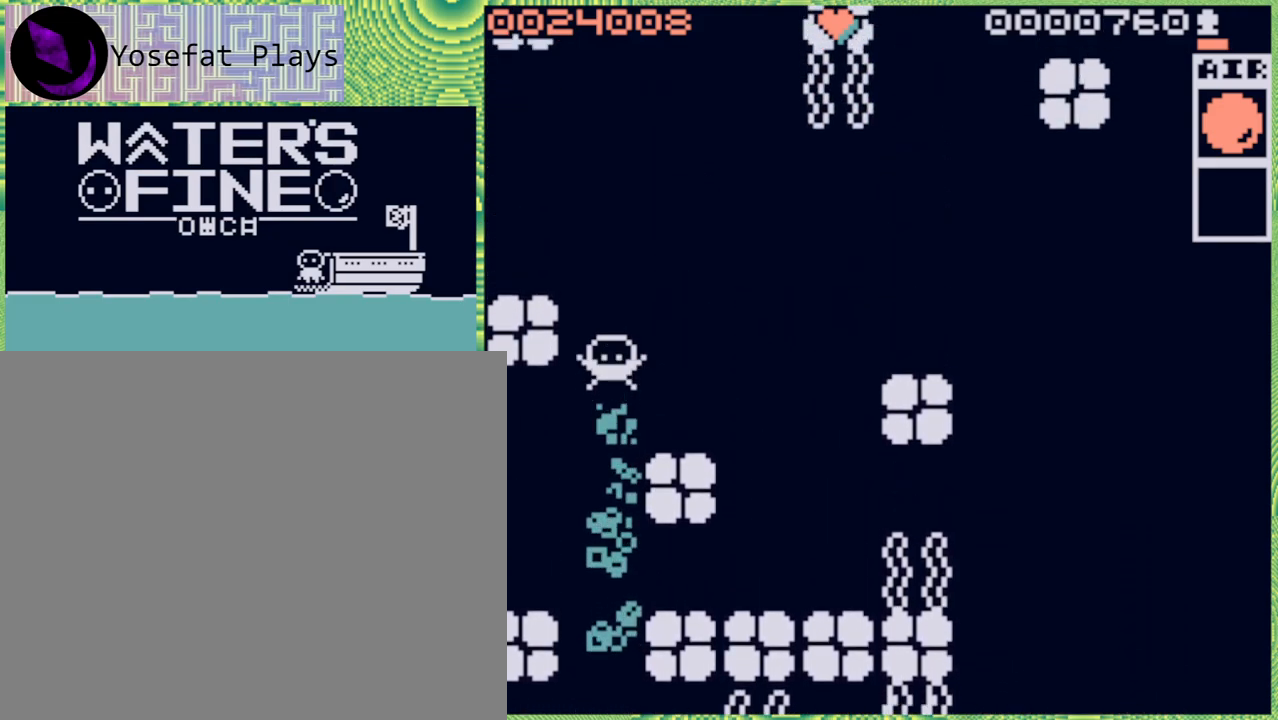
{"buttons": [], "left_stick": "up", "right_stick": "center", "events": [[100, "B", "down"], [183, "B", "up"]]}
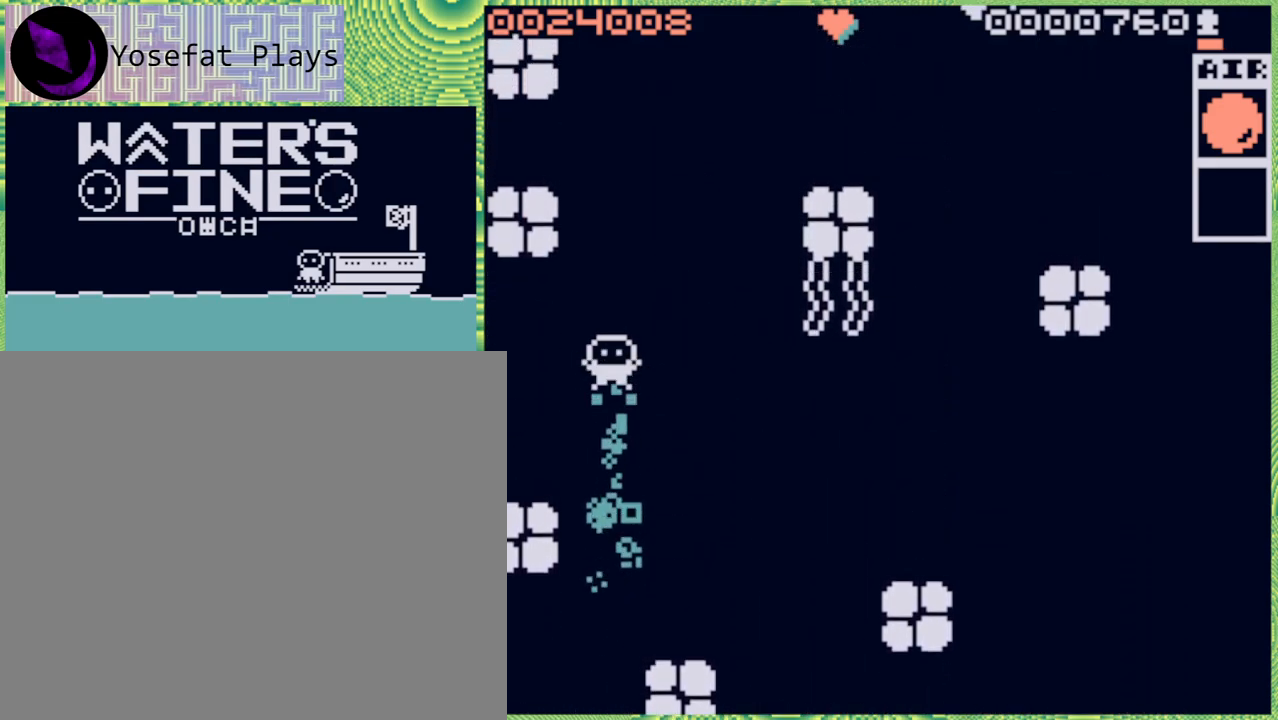
{"buttons": ["B"], "left_stick": "up", "right_stick": "center", "events": [[83, "B", "down"], [150, "B", "up"], [233, "B", "down"], [333, "B", "up"], [417, "B", "down"]]}
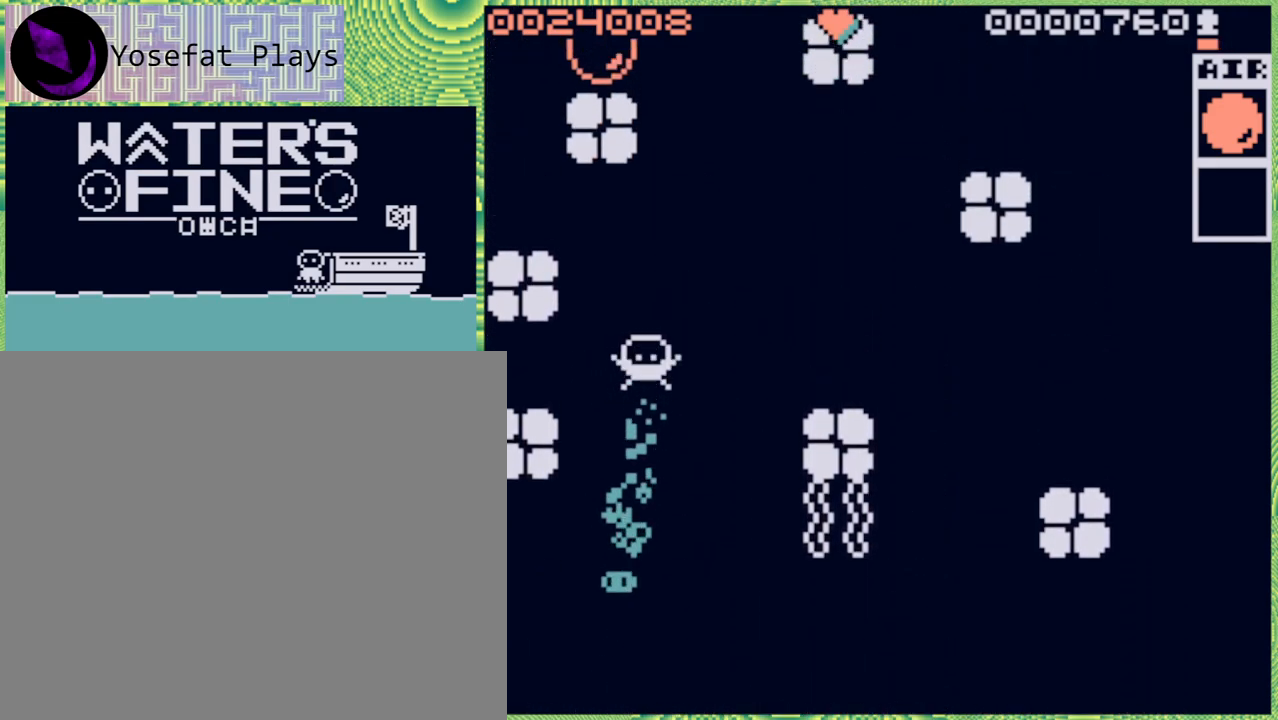
{"buttons": [], "left_stick": "up", "right_stick": "center", "events": [[17, "B", "up"], [100, "B", "down"], [150, "B", "up"]]}
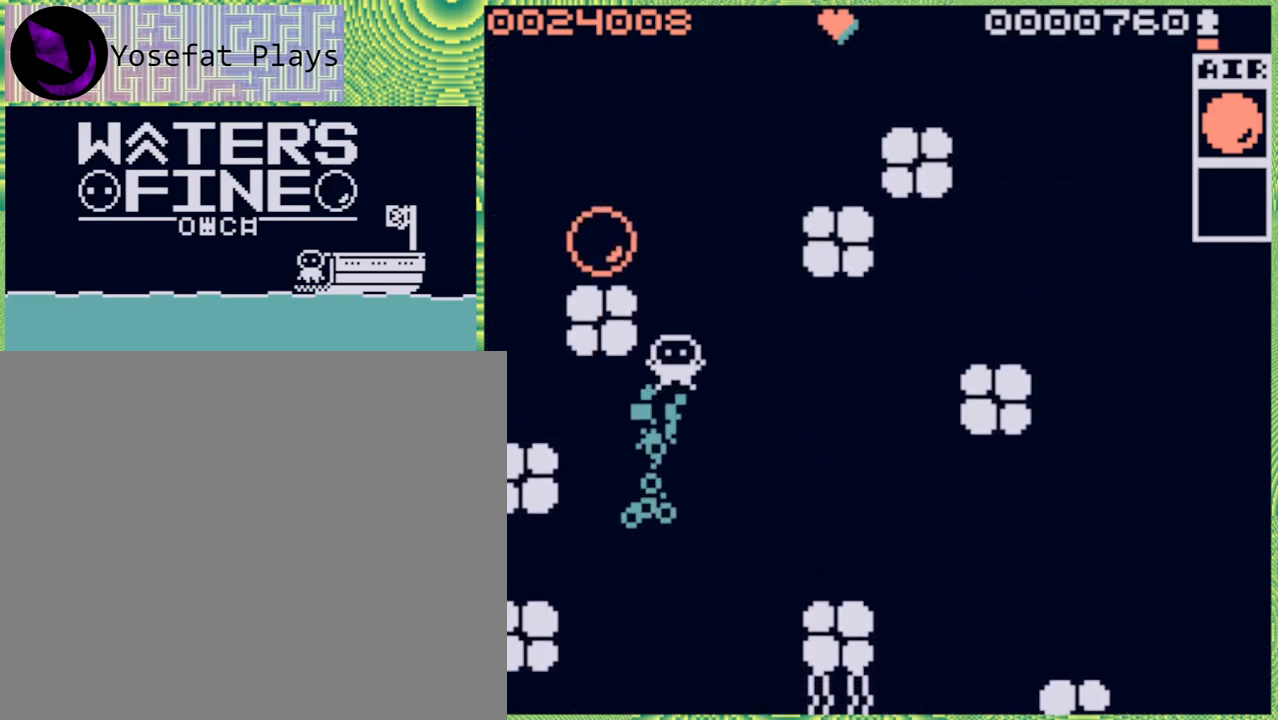
{"buttons": [], "left_stick": "left", "right_stick": "center", "events": [[100, "B", "down"], [233, "B", "up"], [350, "left_stick", "up-left"], [500, "left_stick", "left"]]}
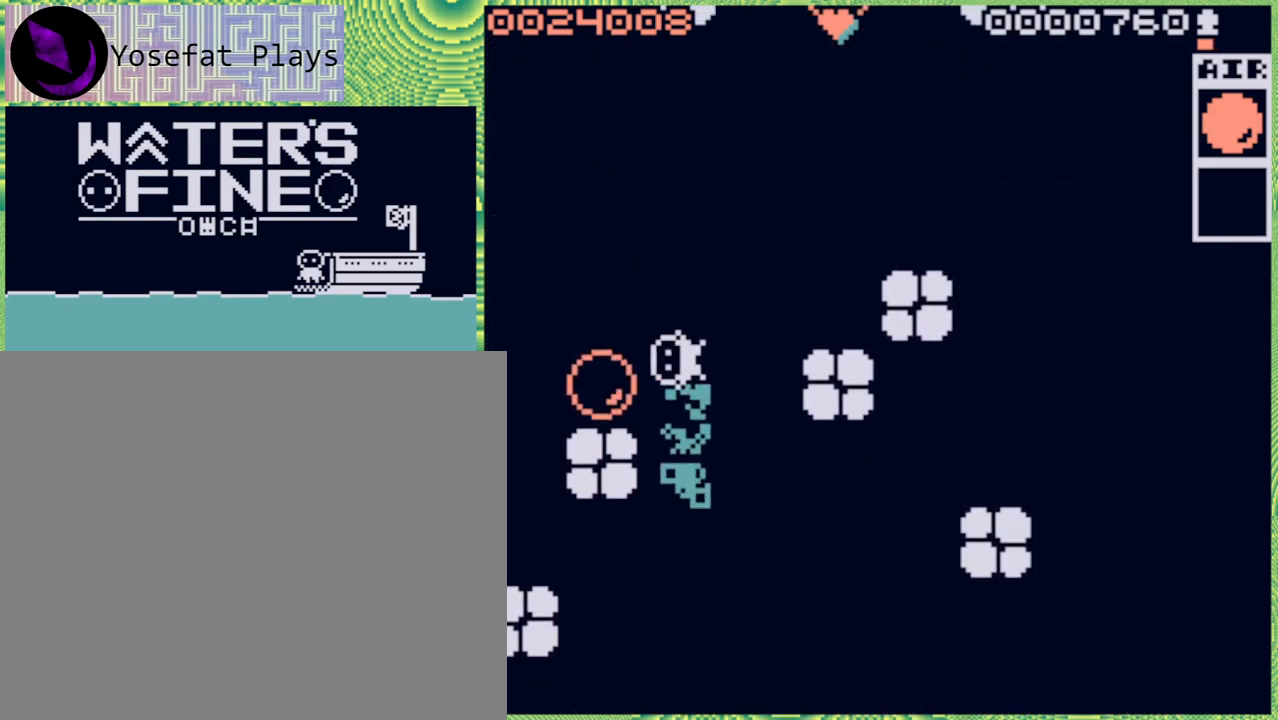
{"buttons": ["B"], "left_stick": "down-left", "right_stick": "center", "events": [[383, "left_stick", "down-left"], [500, "B", "down"]]}
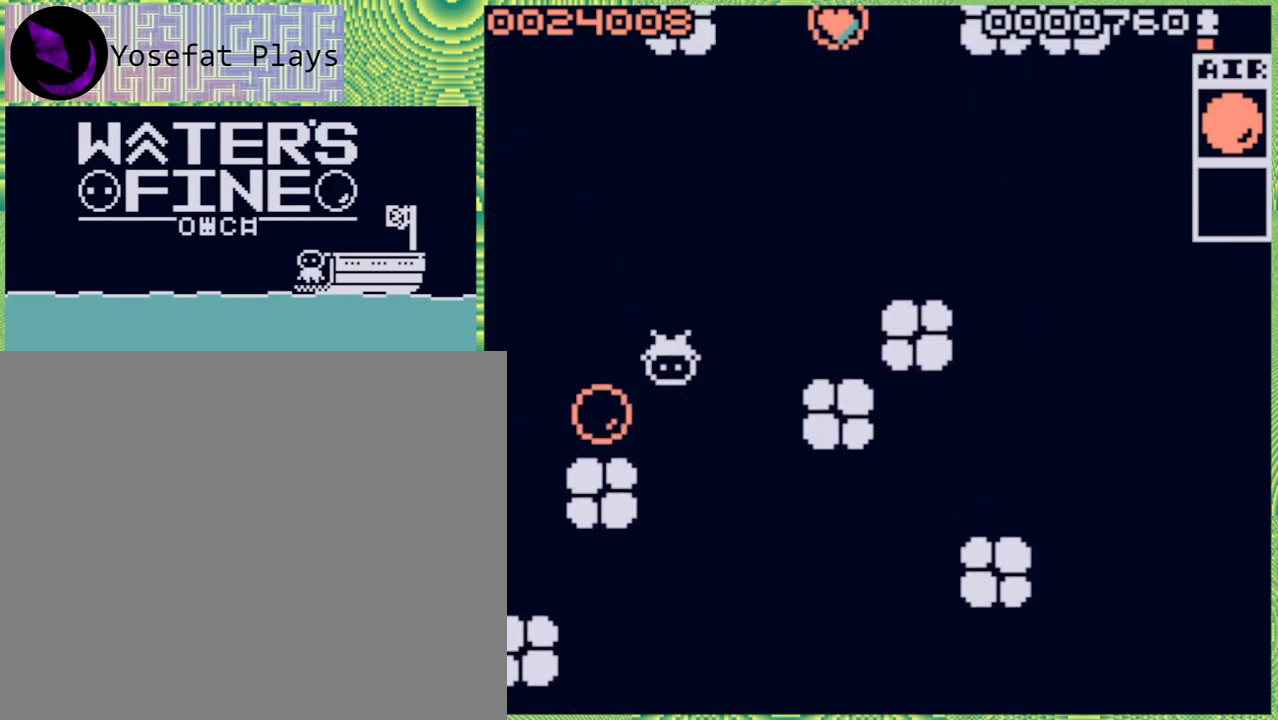
{"buttons": [], "left_stick": "up-left", "right_stick": "center", "events": [[133, "B", "up"], [283, "left_stick", "left"], [417, "left_stick", "up-left"]]}
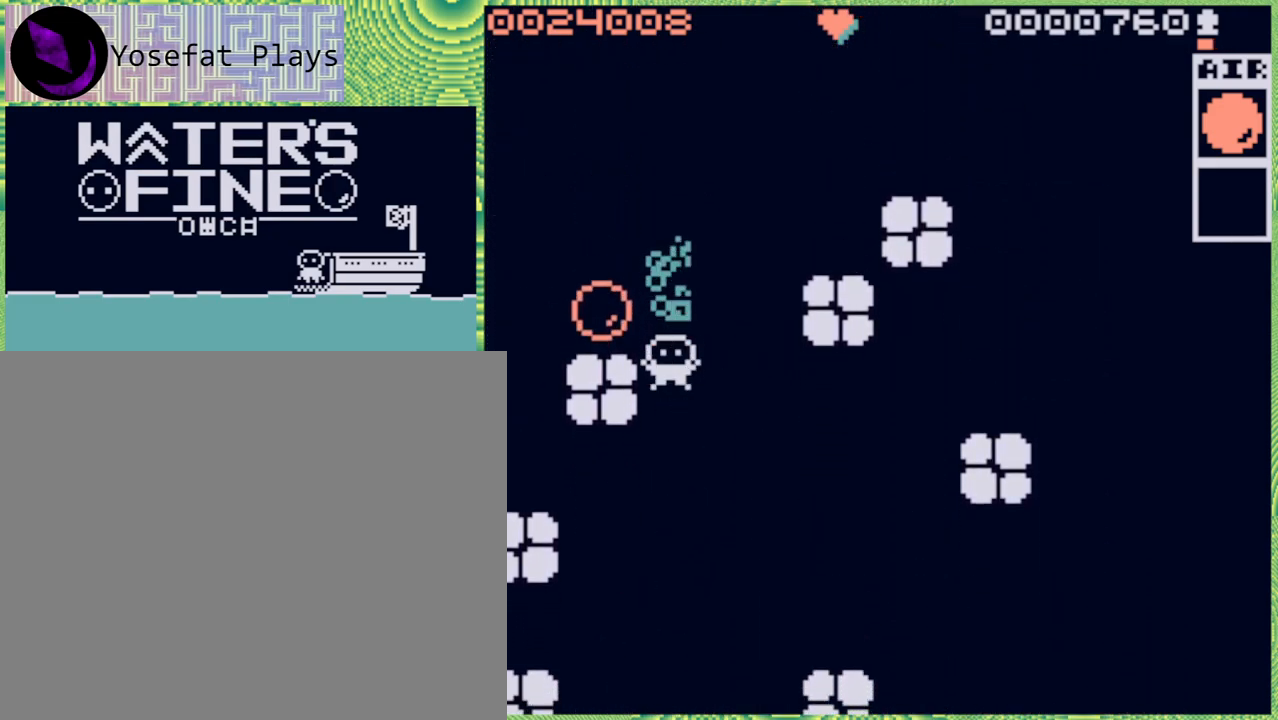
{"buttons": [], "left_stick": "up-left", "right_stick": "center", "events": [[33, "left_stick", "center"], [200, "left_stick", "up"], [417, "left_stick", "up-left"]]}
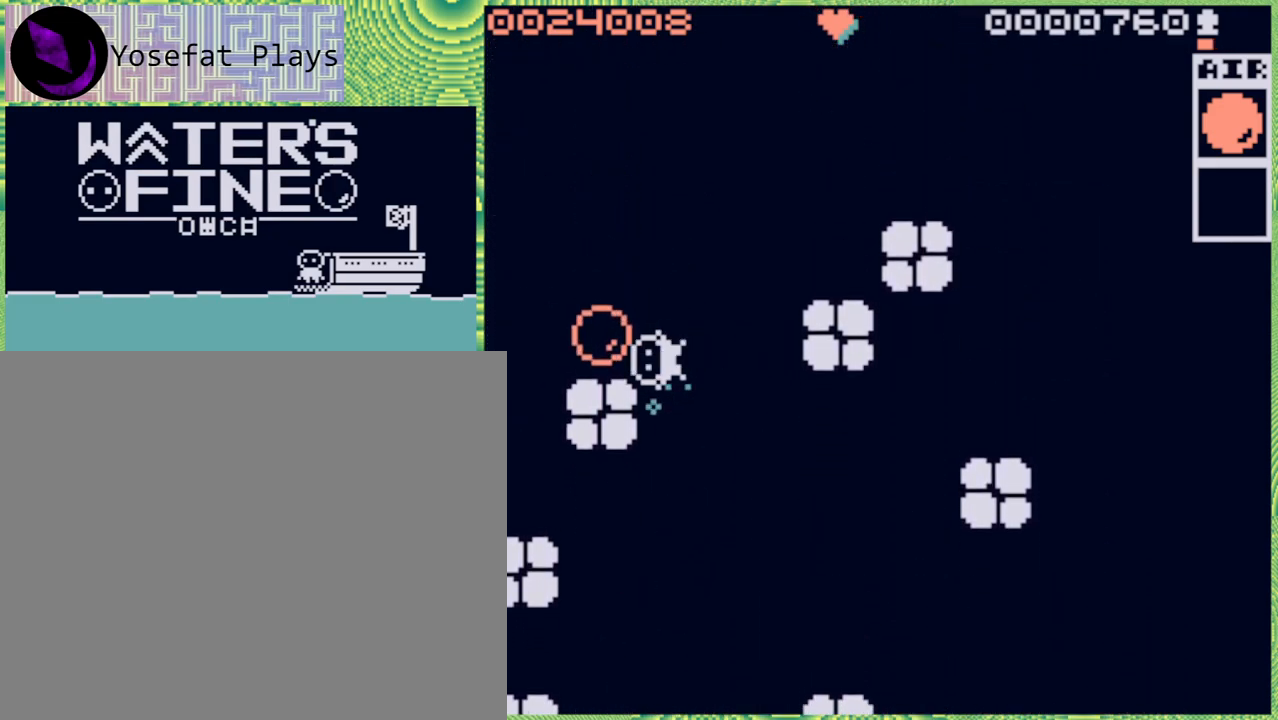
{"buttons": [], "left_stick": "center", "right_stick": "center", "events": [[100, "B", "down"], [133, "left_stick", "left"], [200, "B", "up"], [467, "left_stick", "center"]]}
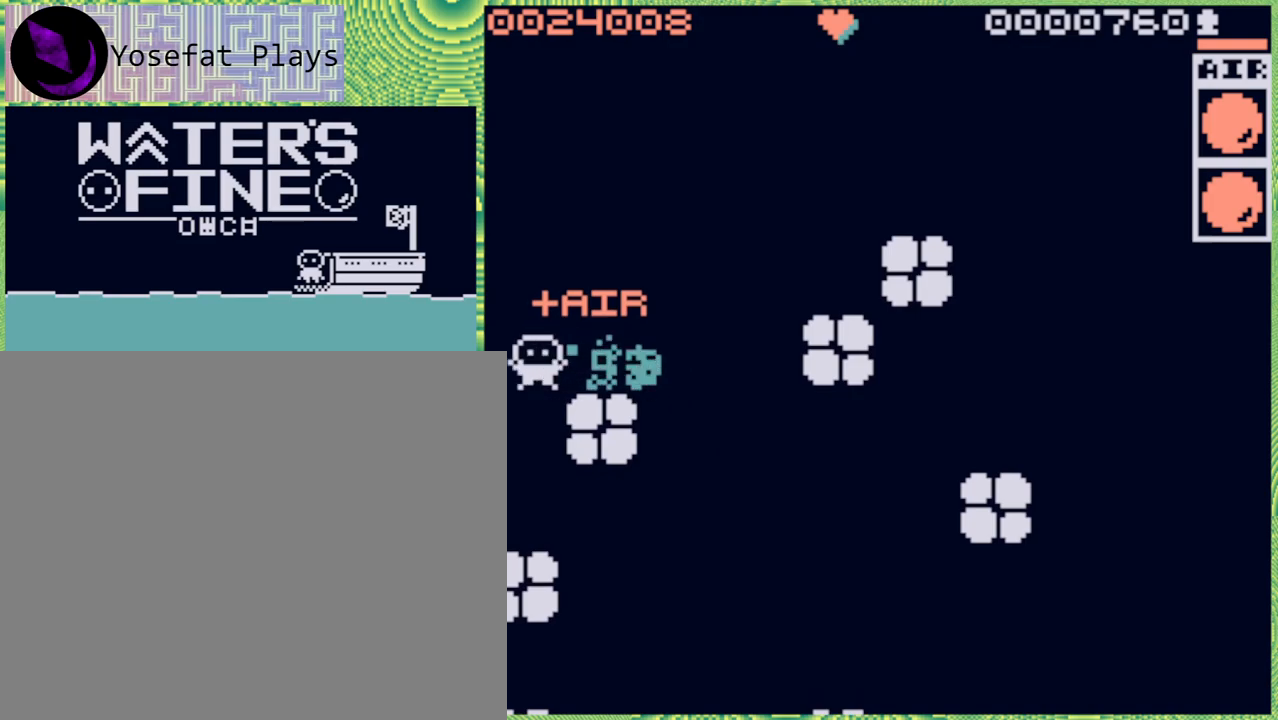
{"buttons": ["B"], "left_stick": "up-right", "right_stick": "center", "events": [[17, "left_stick", "up-right"], [133, "B", "down"], [267, "B", "up"], [450, "B", "down"]]}
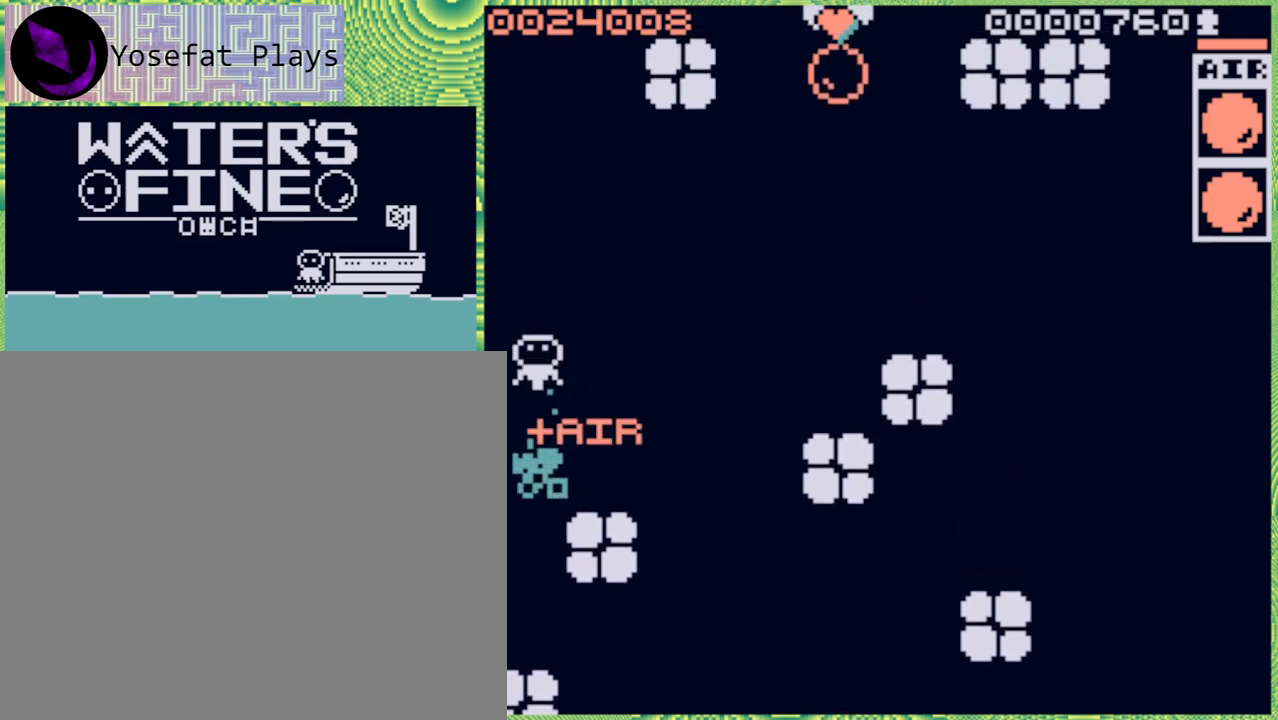
{"buttons": [], "left_stick": "right", "right_stick": "center", "events": [[83, "B", "up"], [117, "left_stick", "right"]]}
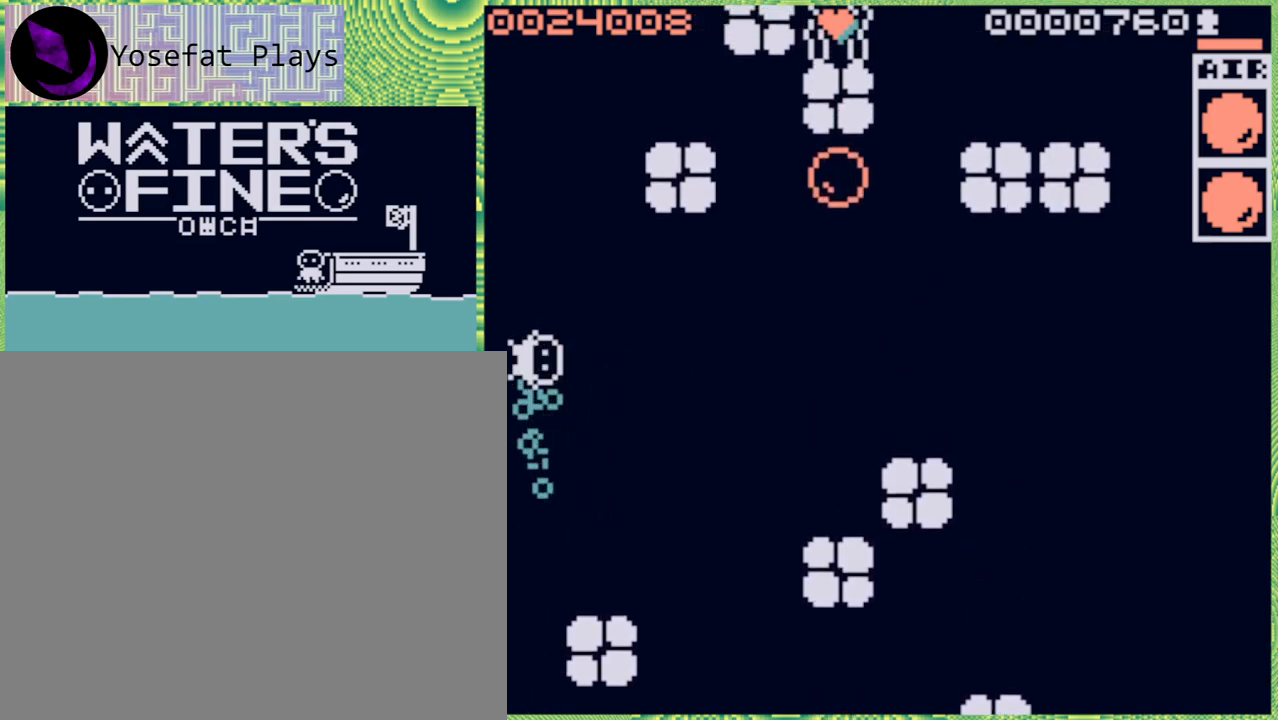
{"buttons": [], "left_stick": "right", "right_stick": "center", "events": [[100, "B", "down"], [250, "B", "up"], [383, "B", "down"], [467, "B", "up"]]}
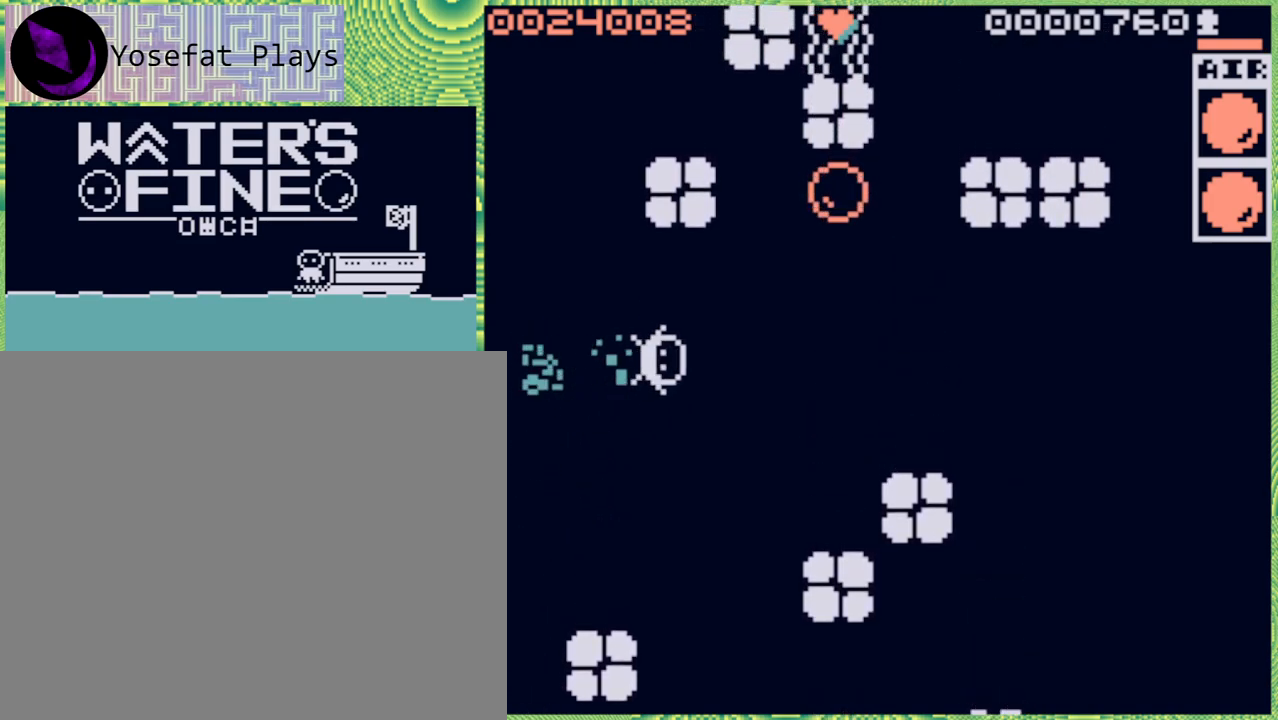
{"buttons": [], "left_stick": "up", "right_stick": "center", "events": [[150, "left_stick", "up-right"], [217, "B", "down"], [317, "B", "up"], [317, "left_stick", "up"]]}
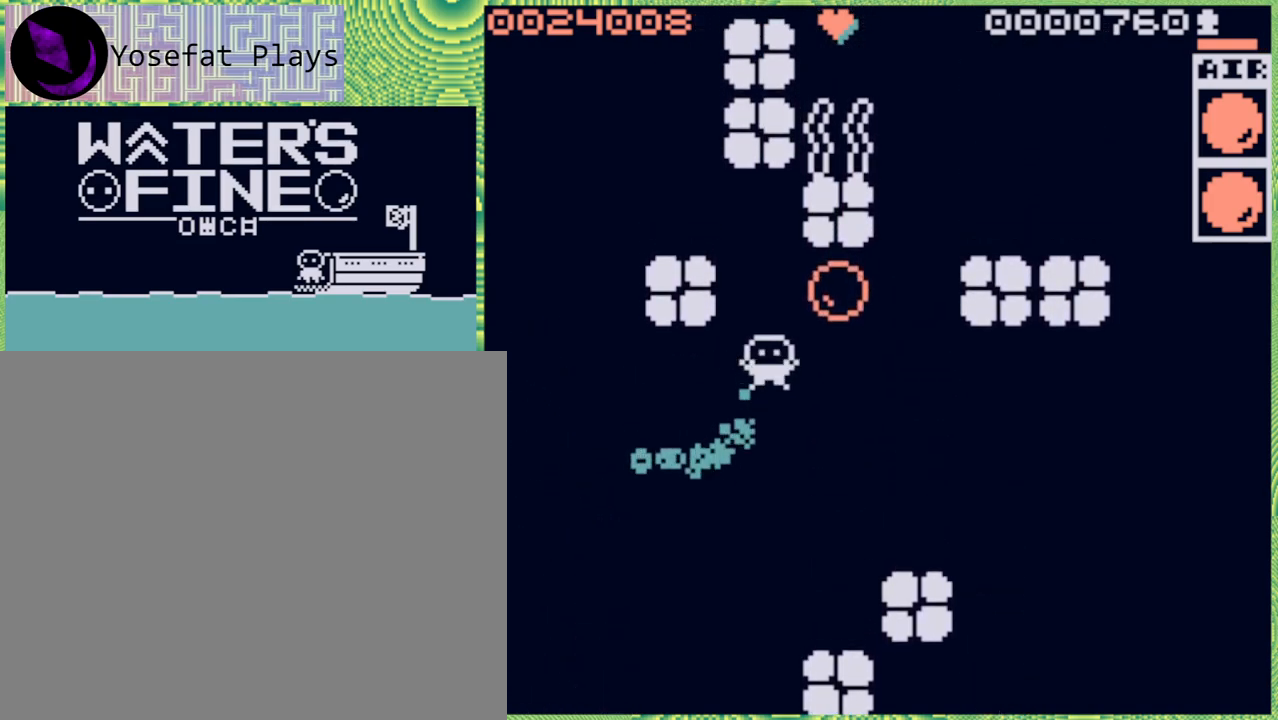
{"buttons": [], "left_stick": "right", "right_stick": "center", "events": [[200, "left_stick", "right"]]}
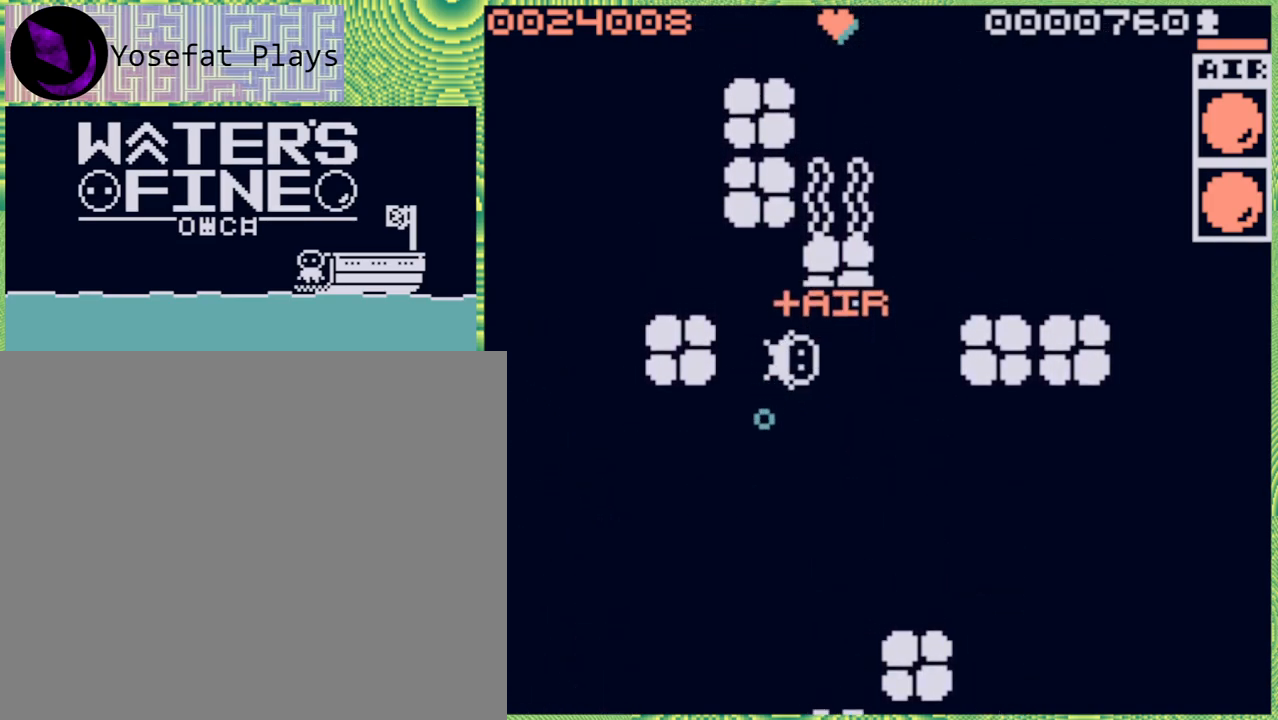
{"buttons": [], "left_stick": "up", "right_stick": "center", "events": [[50, "B", "down"], [200, "B", "up"], [350, "B", "down"], [433, "B", "up"], [483, "left_stick", "up"]]}
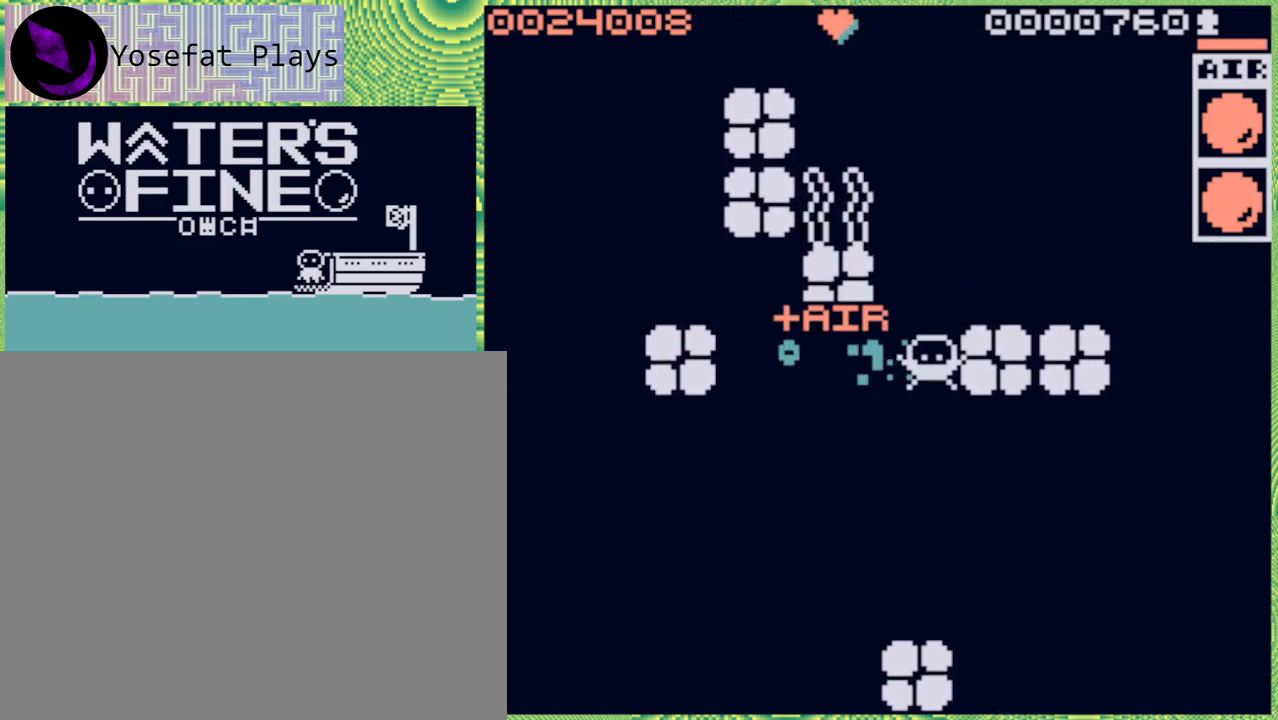
{"buttons": [], "left_stick": "center", "right_stick": "center", "events": [[17, "B", "down"], [133, "B", "up"], [200, "B", "down"], [317, "B", "up"], [450, "left_stick", "center"]]}
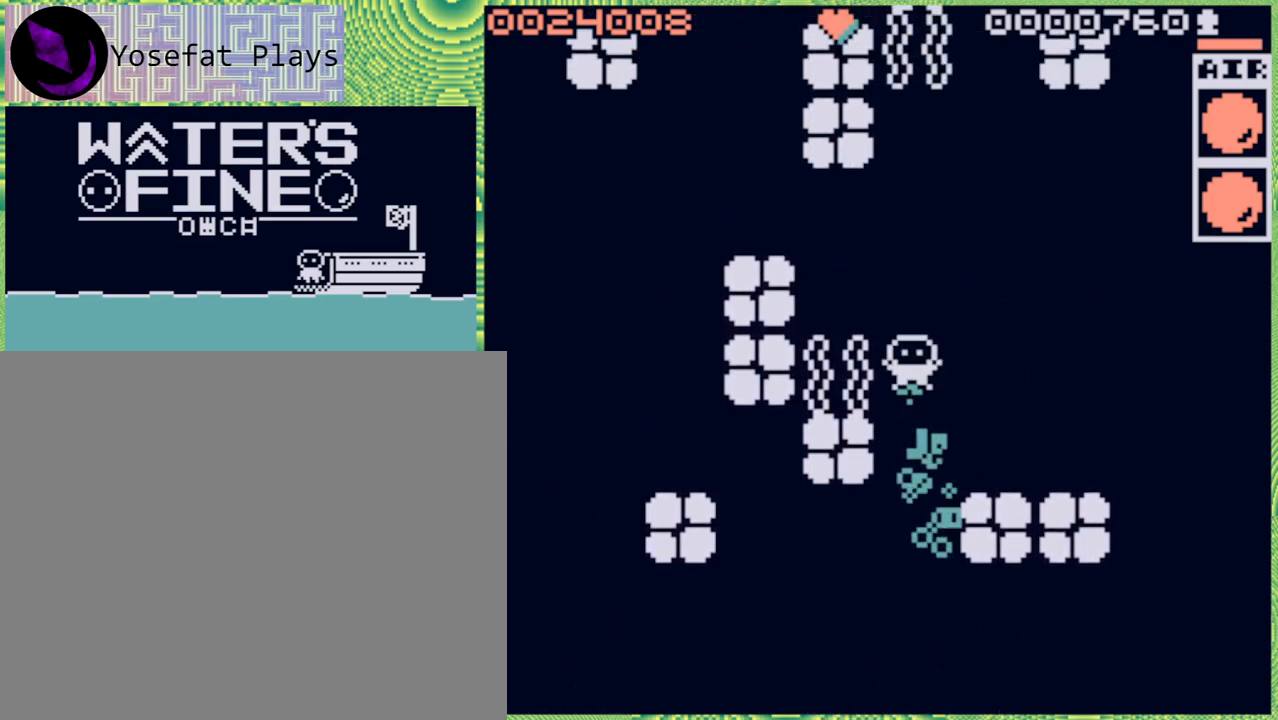
{"buttons": [], "left_stick": "down-right", "right_stick": "center", "events": [[133, "left_stick", "right"], [383, "left_stick", "down-right"]]}
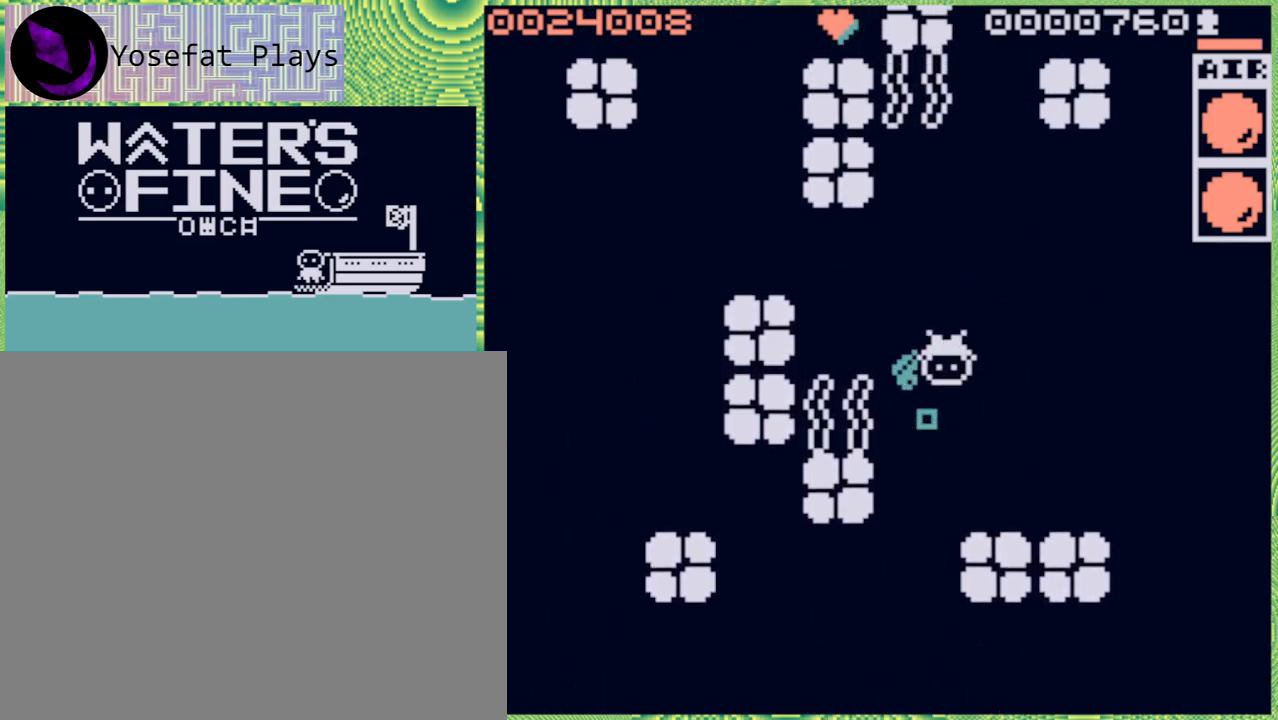
{"buttons": [], "left_stick": "center", "right_stick": "center", "events": [[17, "B", "down"], [50, "B", "up"], [350, "left_stick", "center"]]}
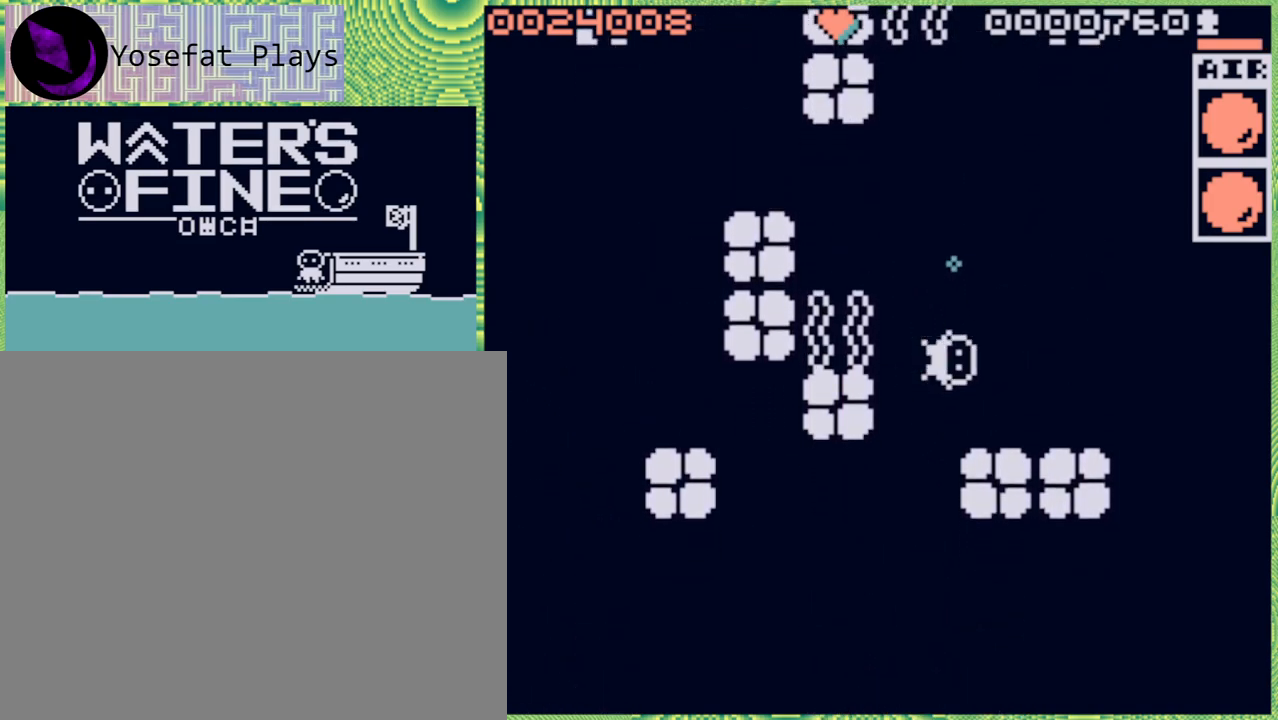
{"buttons": [], "left_stick": "up", "right_stick": "center", "events": [[117, "left_stick", "right"], [300, "left_stick", "center"], [467, "left_stick", "up"]]}
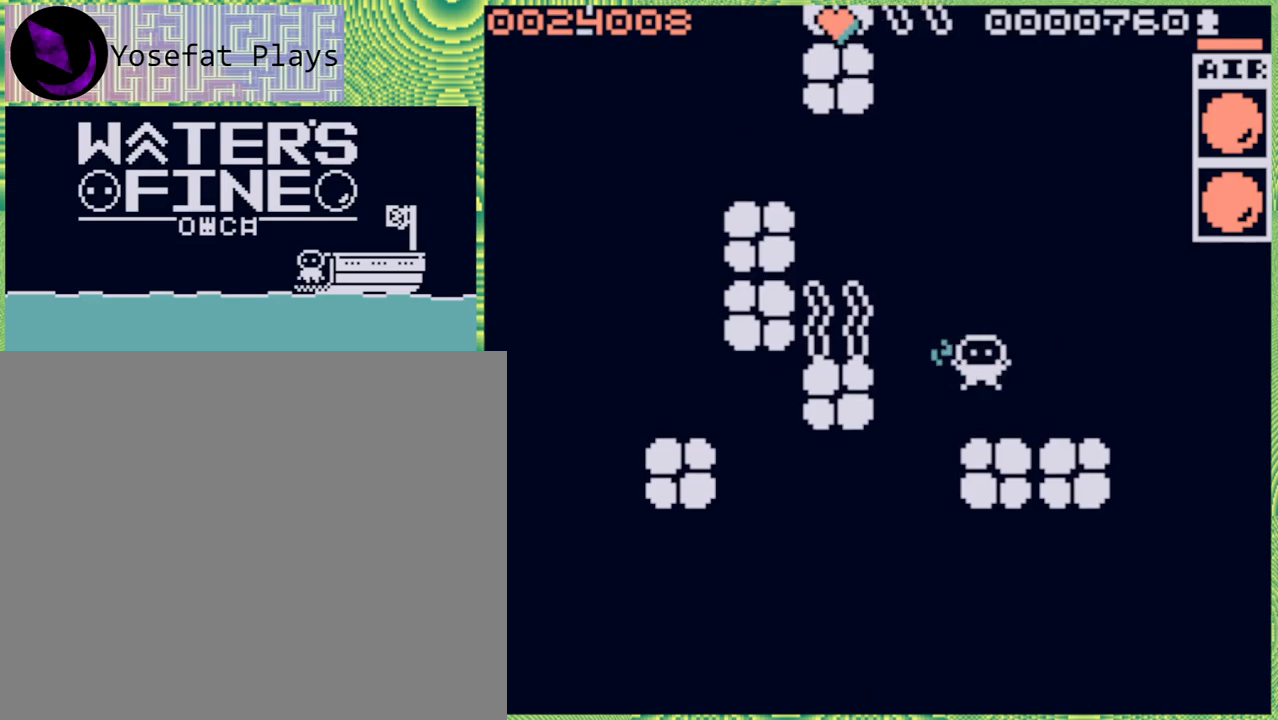
{"buttons": [], "left_stick": "left", "right_stick": "center", "events": [[167, "left_stick", "center"], [400, "left_stick", "left"]]}
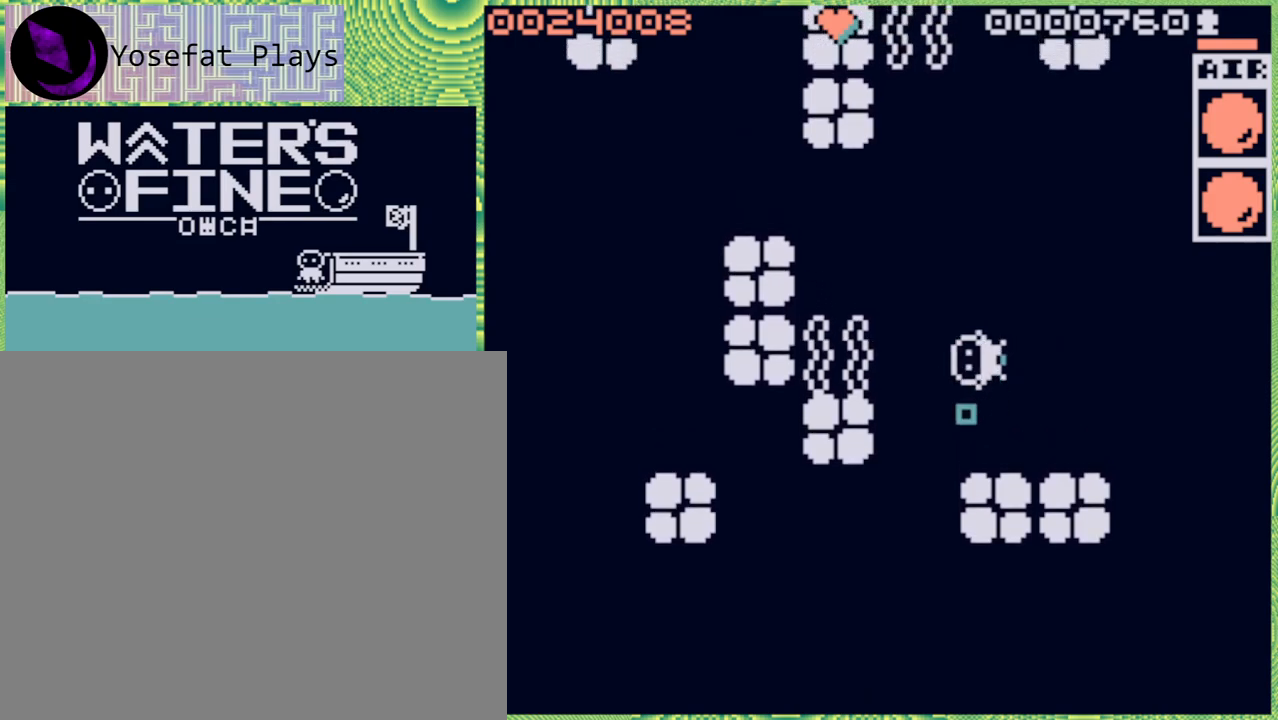
{"buttons": [], "left_stick": "center", "right_stick": "center", "events": [[33, "left_stick", "center"], [67, "X", "down"], [183, "X", "up"]]}
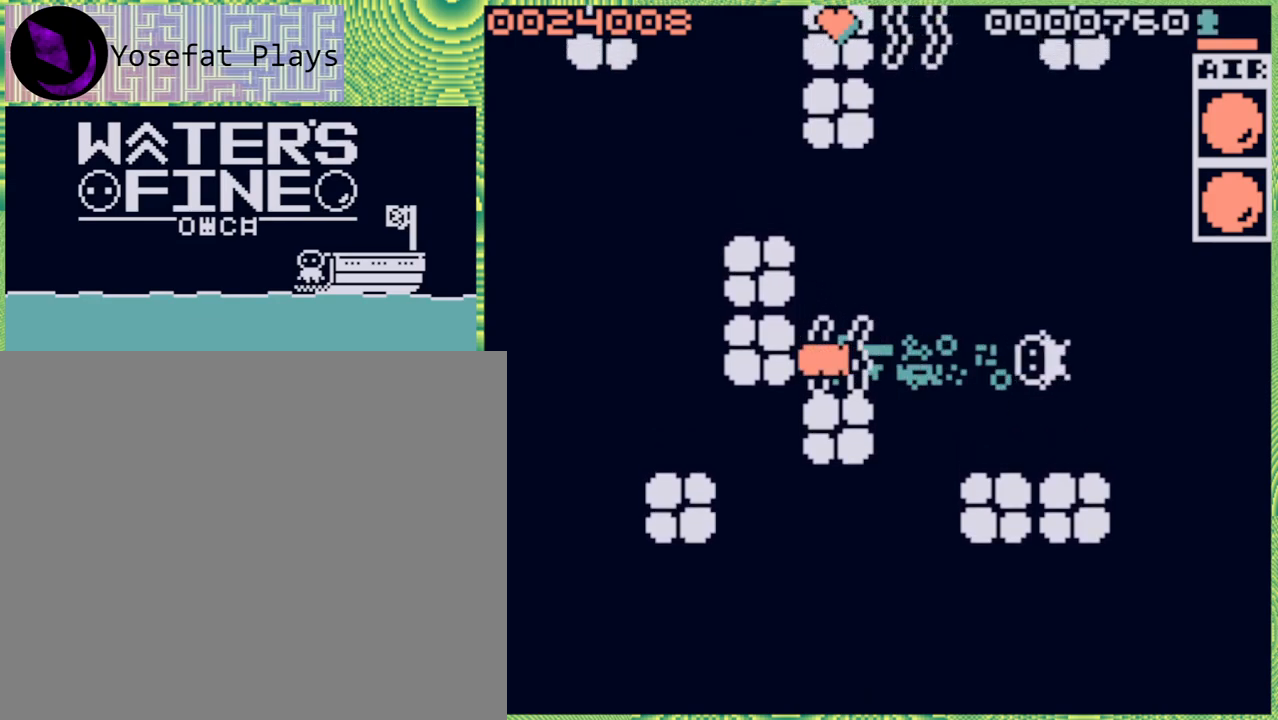
{"buttons": [], "left_stick": "left", "right_stick": "center", "events": [[250, "left_stick", "left"]]}
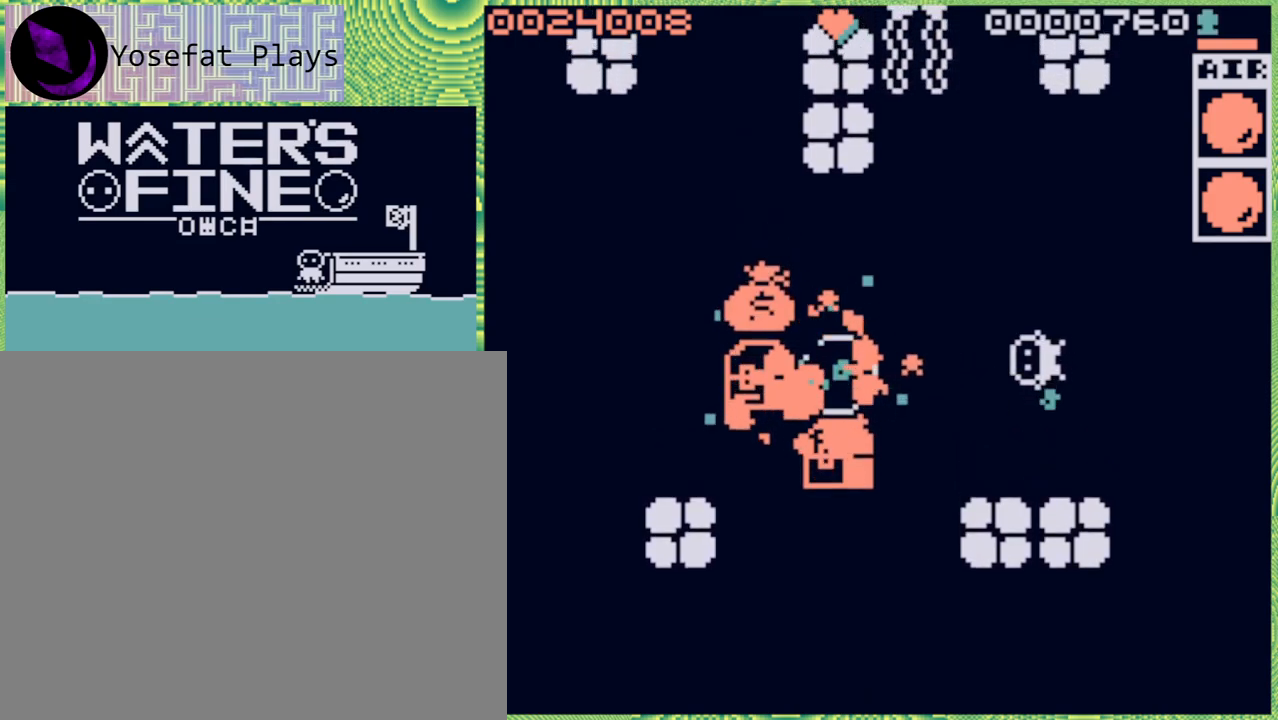
{"buttons": ["B"], "left_stick": "left", "right_stick": "center", "events": [[17, "B", "down"], [183, "B", "up"], [400, "B", "down"]]}
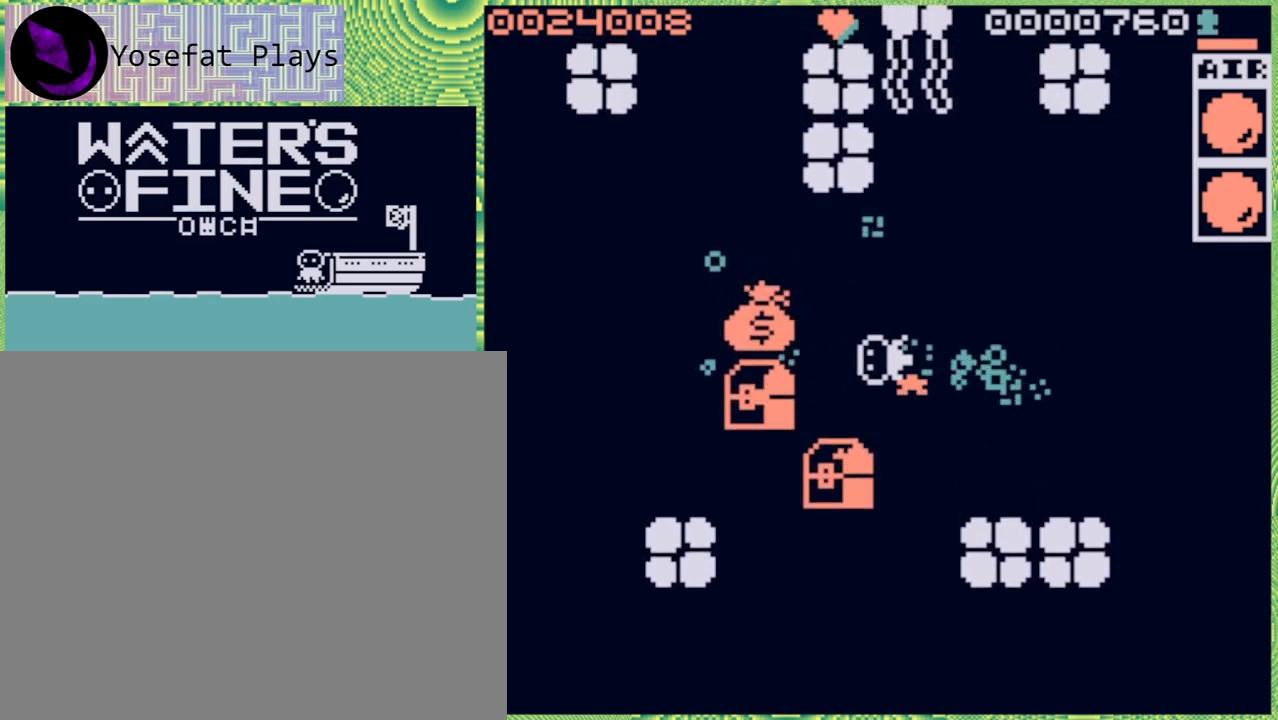
{"buttons": [], "left_stick": "up-right", "right_stick": "center", "events": [[17, "B", "up"], [183, "left_stick", "up"], [333, "left_stick", "up-right"]]}
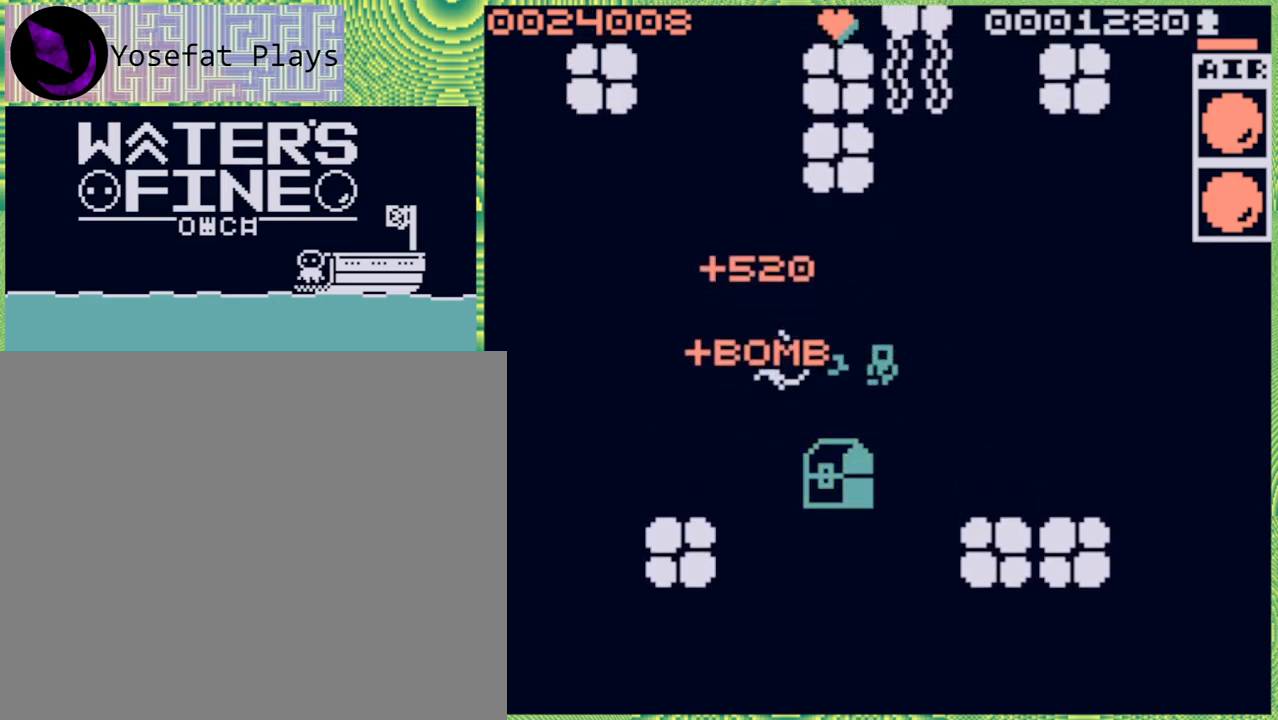
{"buttons": [], "left_stick": "up", "right_stick": "center", "events": [[83, "left_stick", "center"], [183, "left_stick", "up"], [300, "B", "down"], [433, "B", "up"]]}
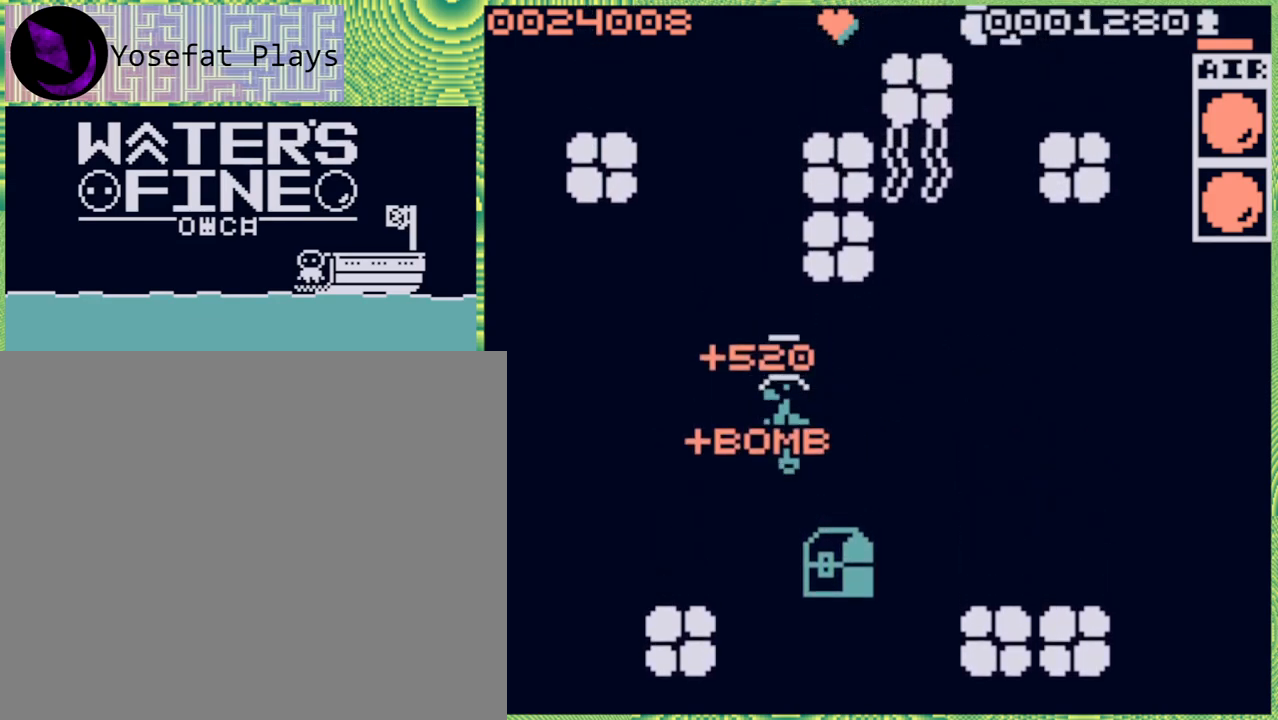
{"buttons": [], "left_stick": "left", "right_stick": "center", "events": [[167, "B", "down"], [317, "B", "up"], [500, "left_stick", "left"]]}
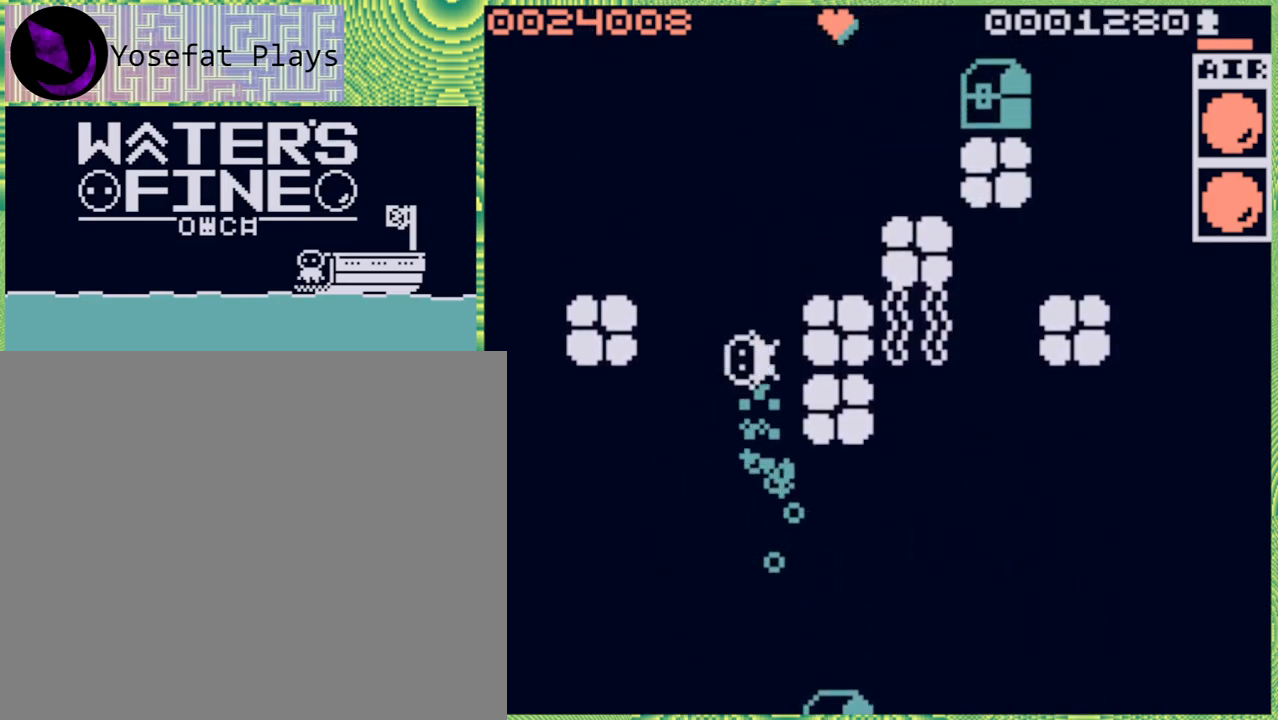
{"buttons": [], "left_stick": "up", "right_stick": "center", "events": [[33, "left_stick", "center"], [217, "left_stick", "up"]]}
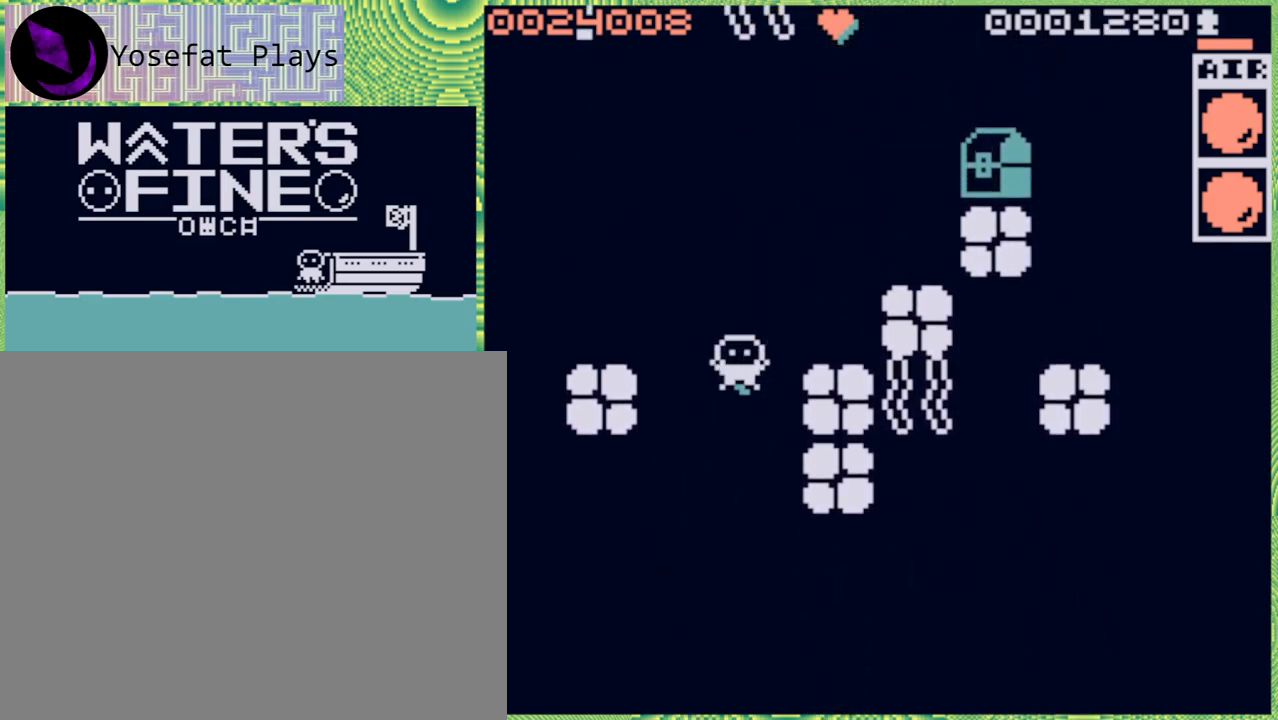
{"buttons": [], "left_stick": "up-left", "right_stick": "center", "events": [[100, "left_stick", "up-left"]]}